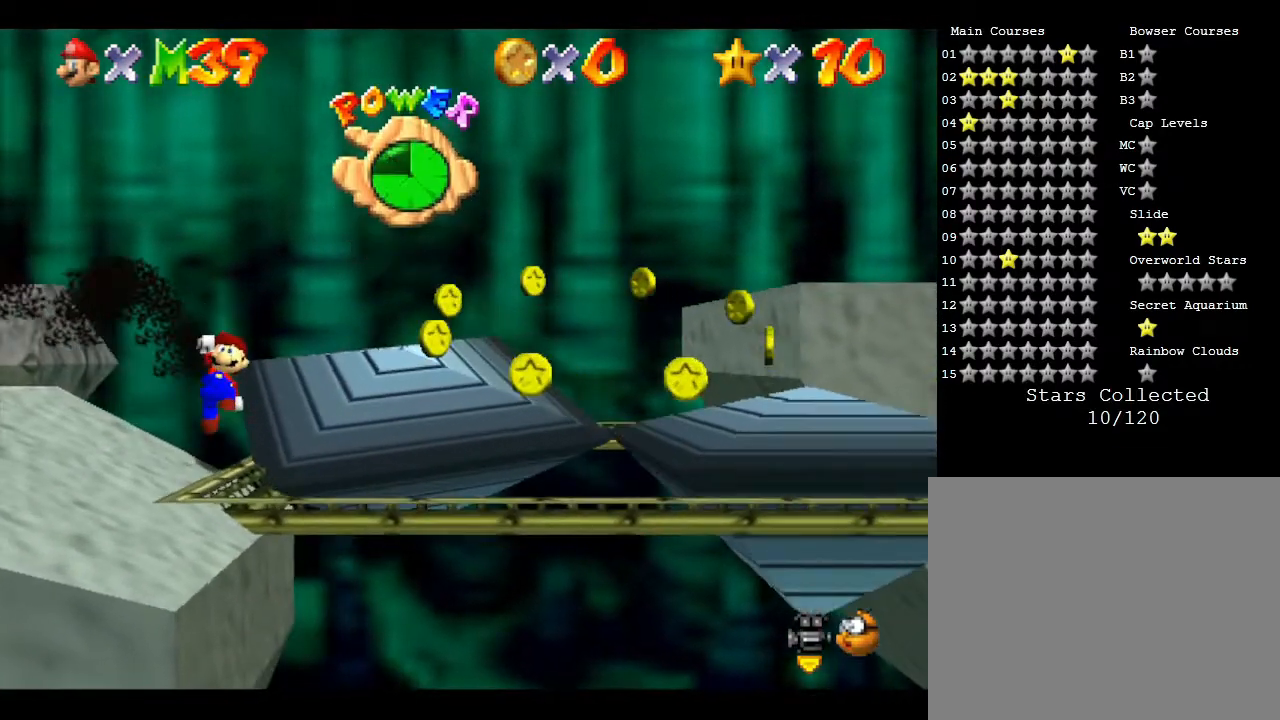
Gameplay with a controller (Nintendo layout); each line is a JSON object with the inputs held at the frame after it. "events" lists button and stick changes between this image and that frame as [ms after this image, input, new state], when the widget could be followed in between. Not read: L3 R3.
{"buttons": [], "left_stick": "right", "events": []}
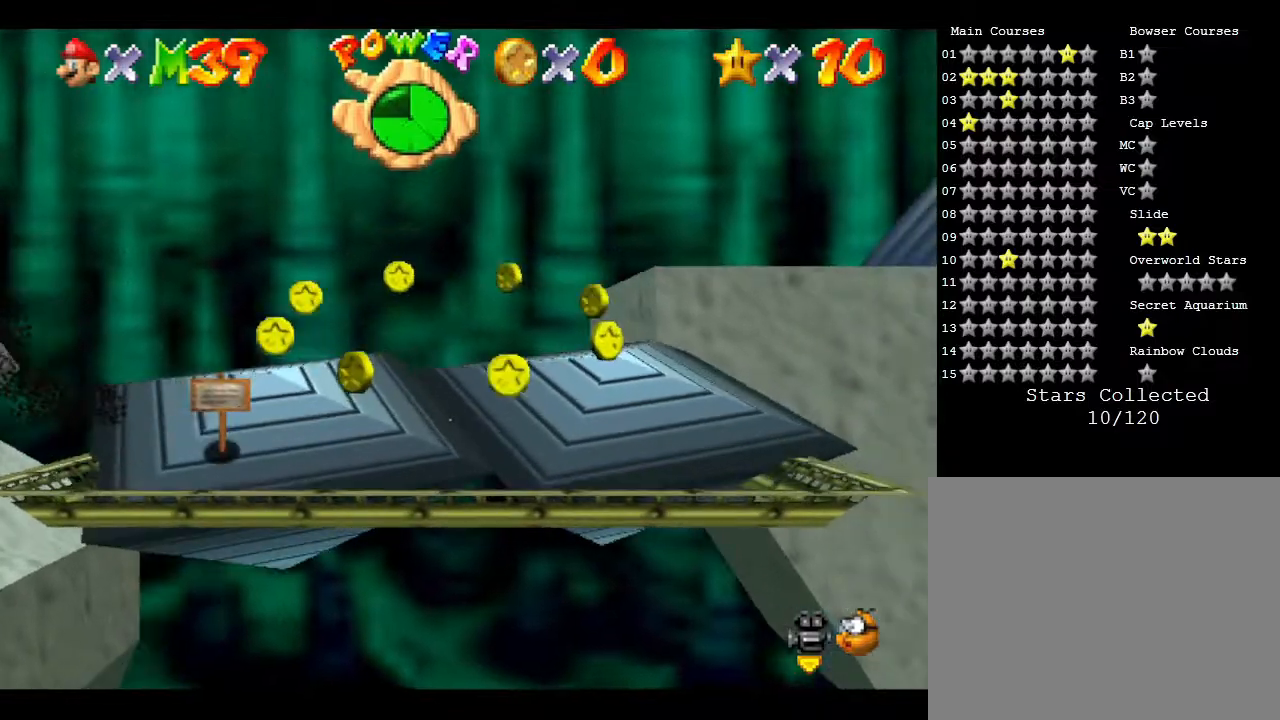
{"buttons": ["A"], "left_stick": "right", "events": [[383, "A", "down"]]}
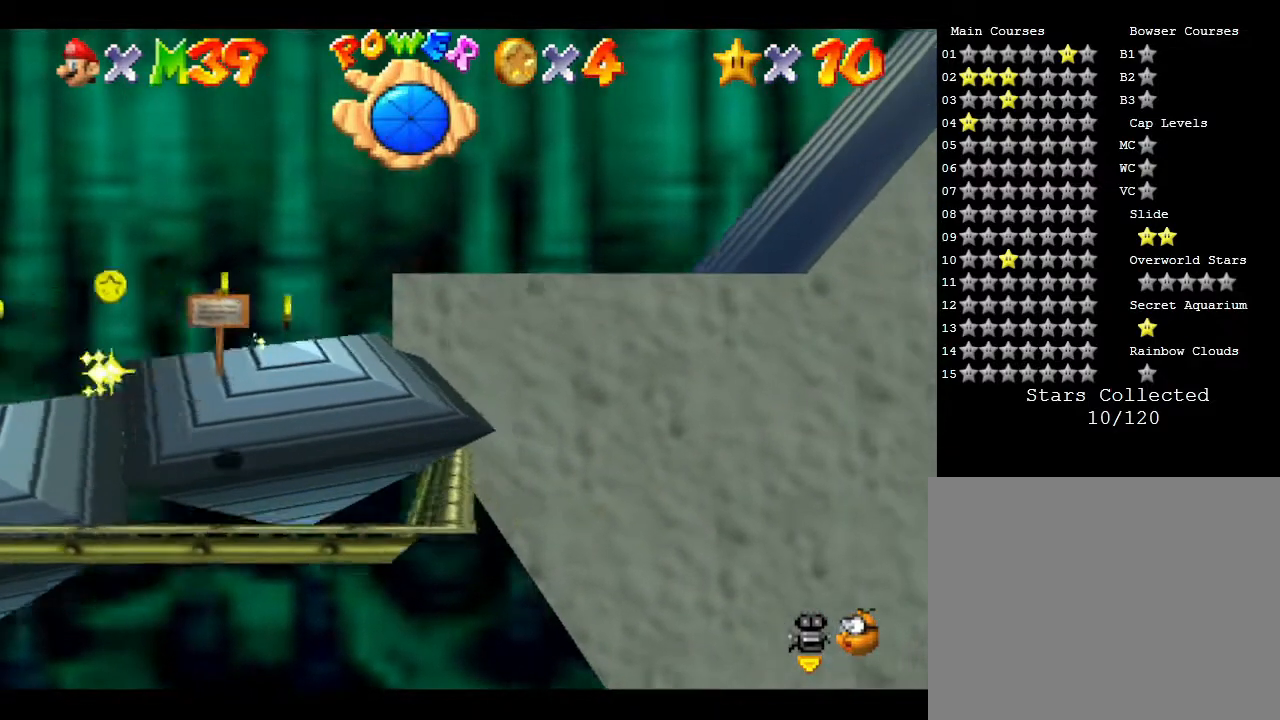
{"buttons": ["A"], "left_stick": "right", "events": []}
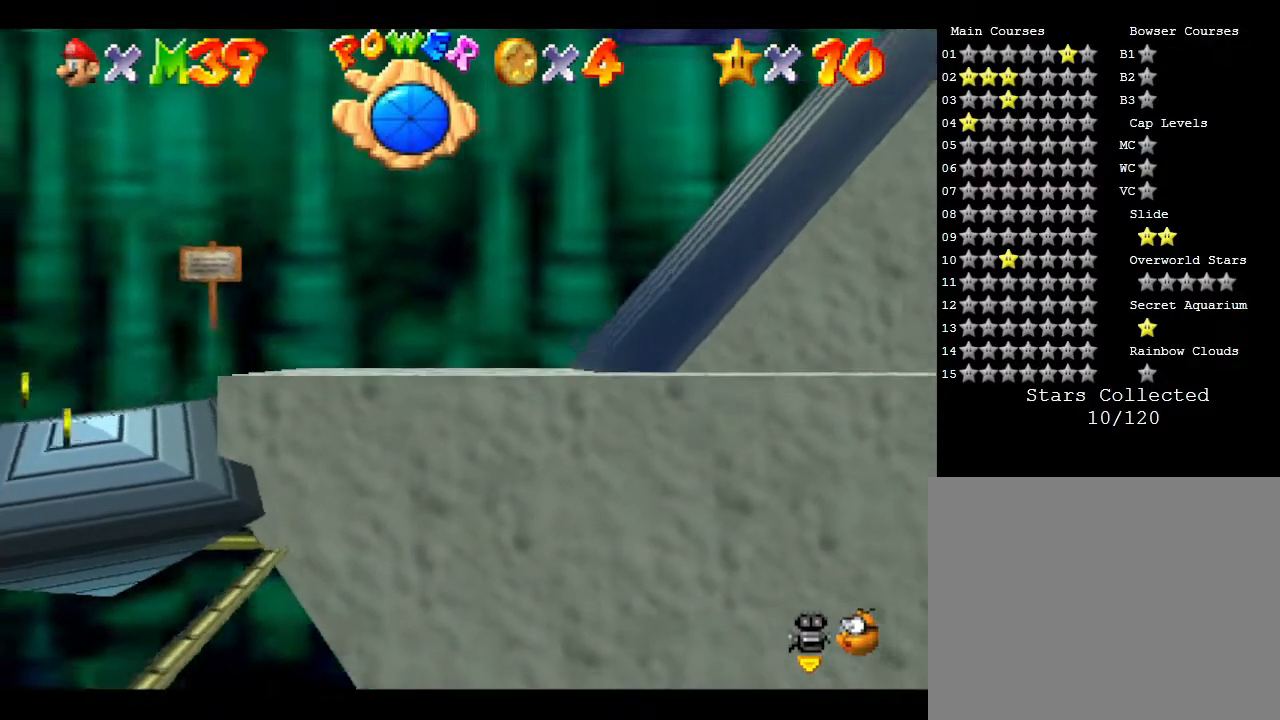
{"buttons": [], "left_stick": "right", "events": [[83, "A", "up"]]}
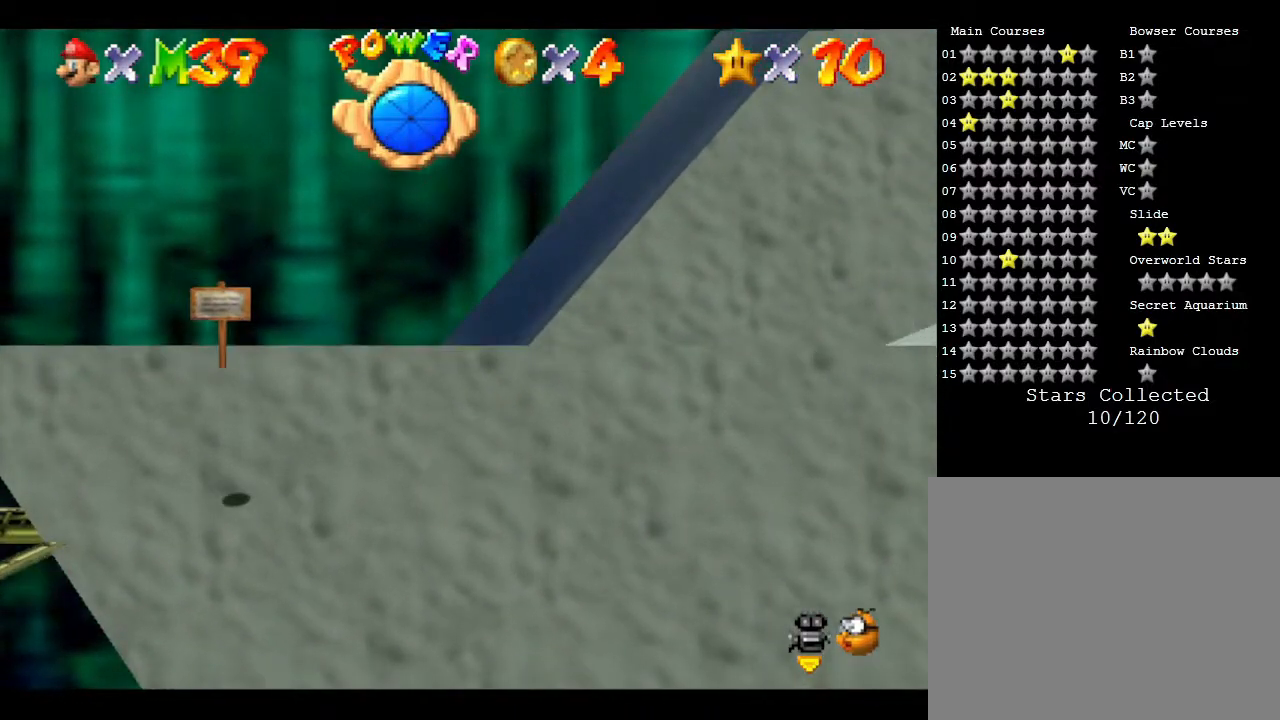
{"buttons": [], "left_stick": "center", "events": [[333, "left_stick", "center"]]}
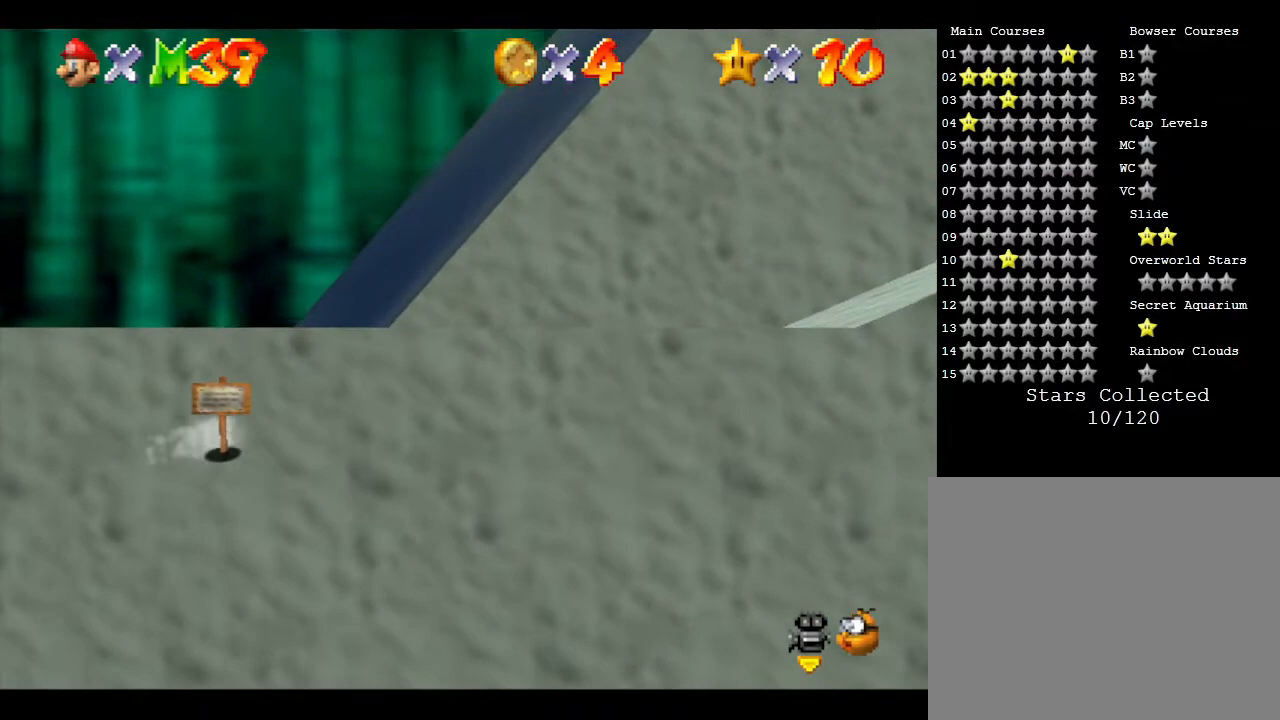
{"buttons": [], "left_stick": "right", "events": [[333, "left_stick", "right"]]}
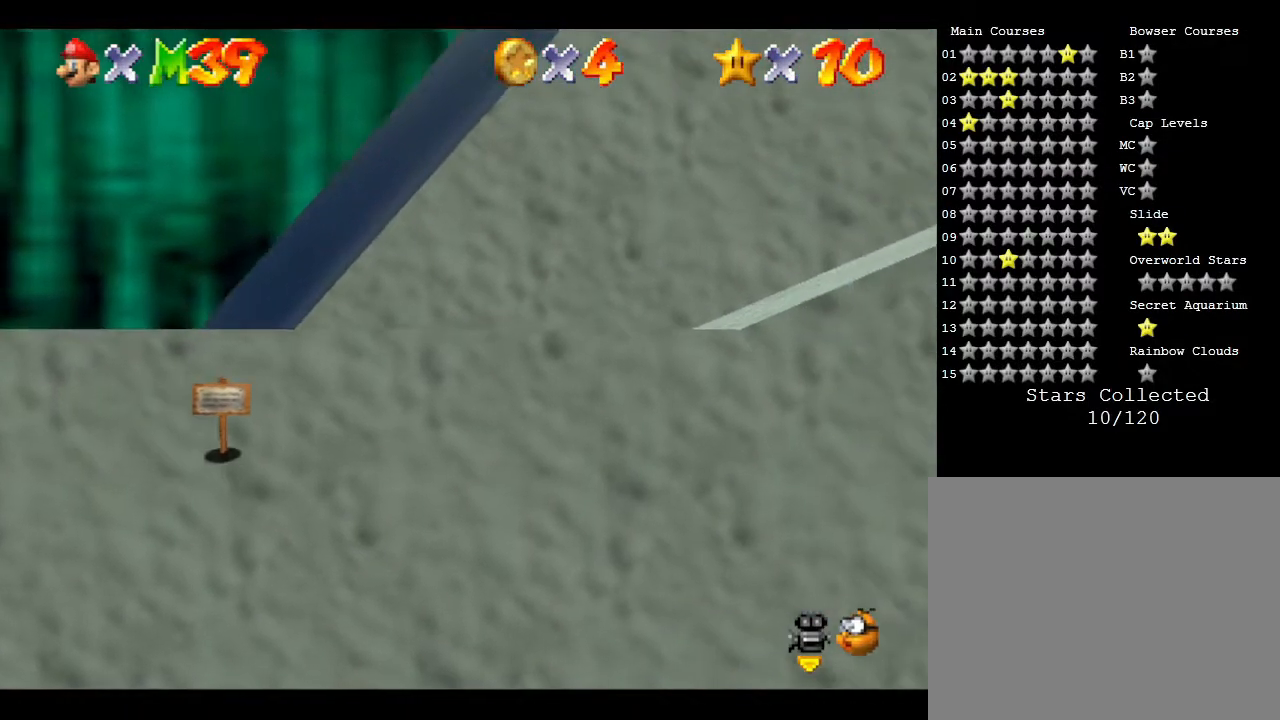
{"buttons": [], "left_stick": "center", "events": [[283, "left_stick", "center"]]}
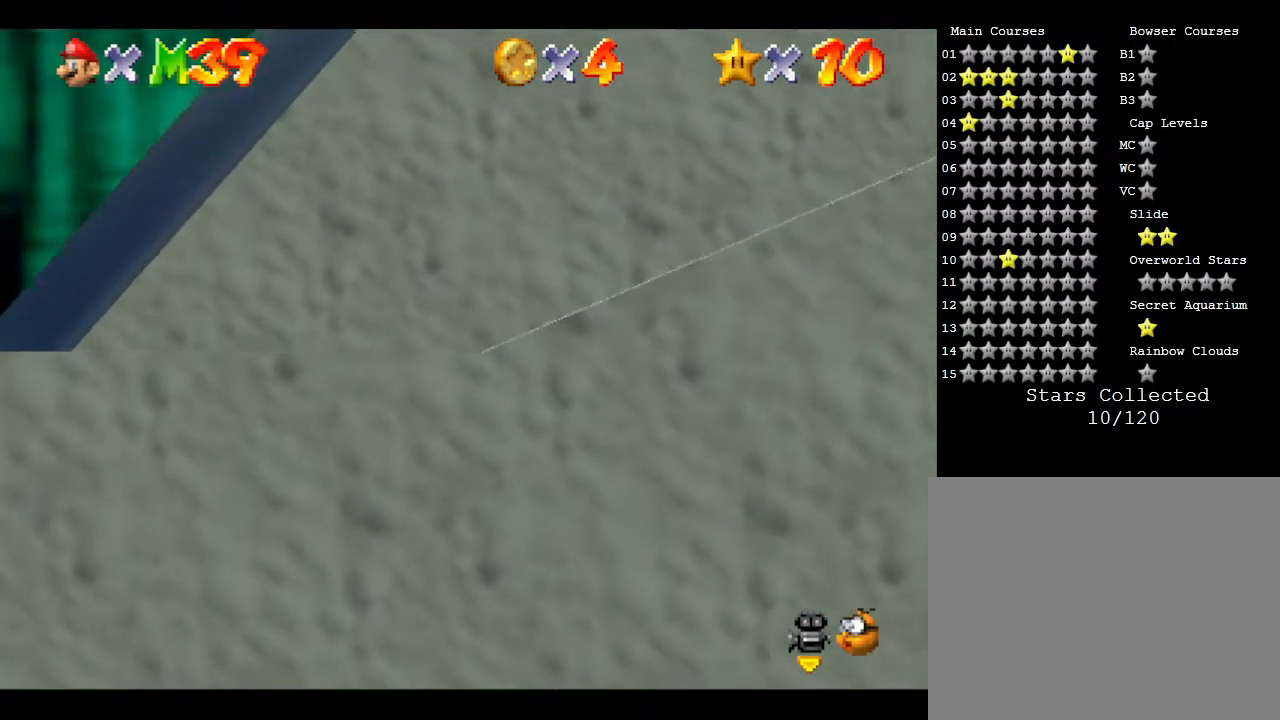
{"buttons": [], "left_stick": "right", "events": [[133, "left_stick", "right"]]}
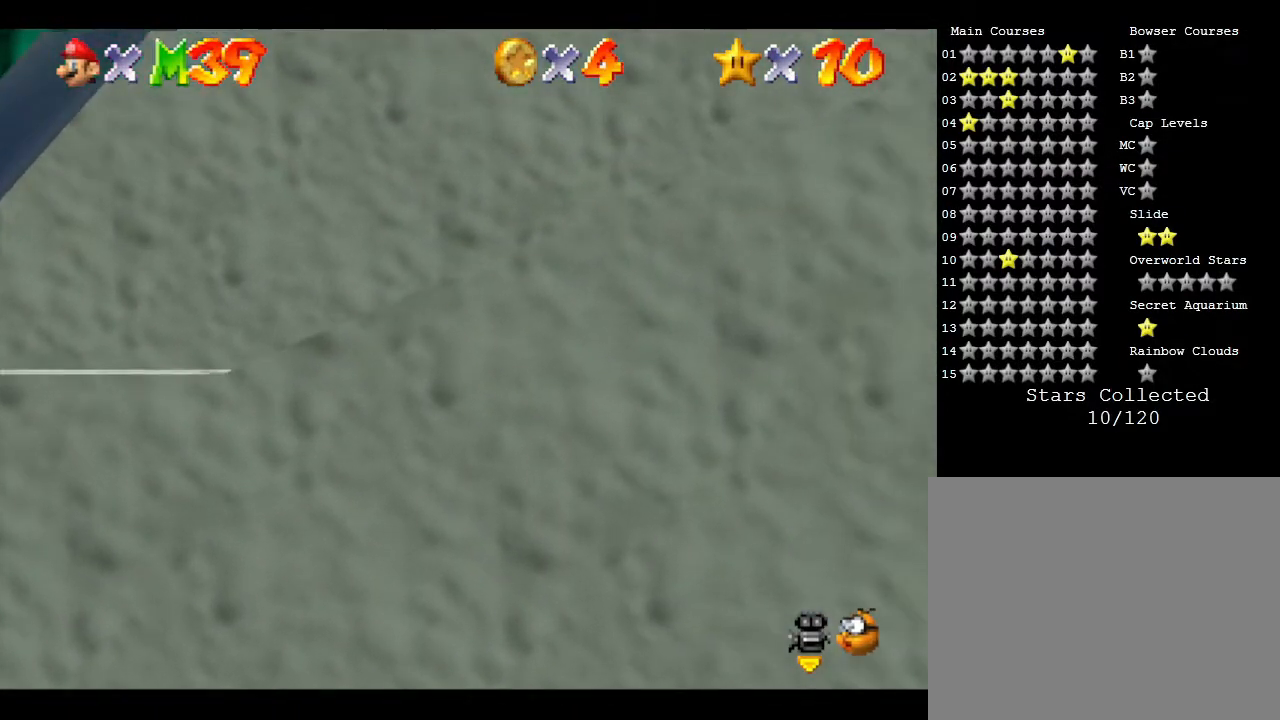
{"buttons": [], "left_stick": "center", "events": [[133, "left_stick", "center"]]}
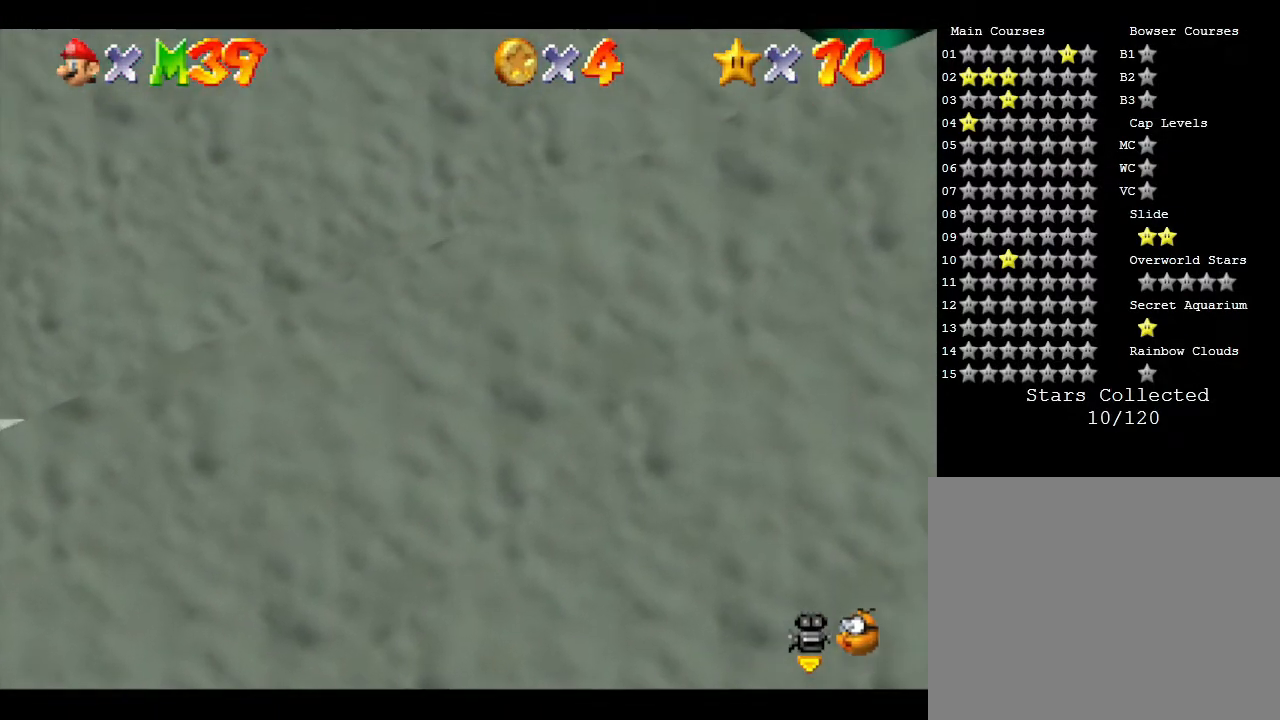
{"buttons": [], "left_stick": "right", "events": [[50, "left_stick", "right"]]}
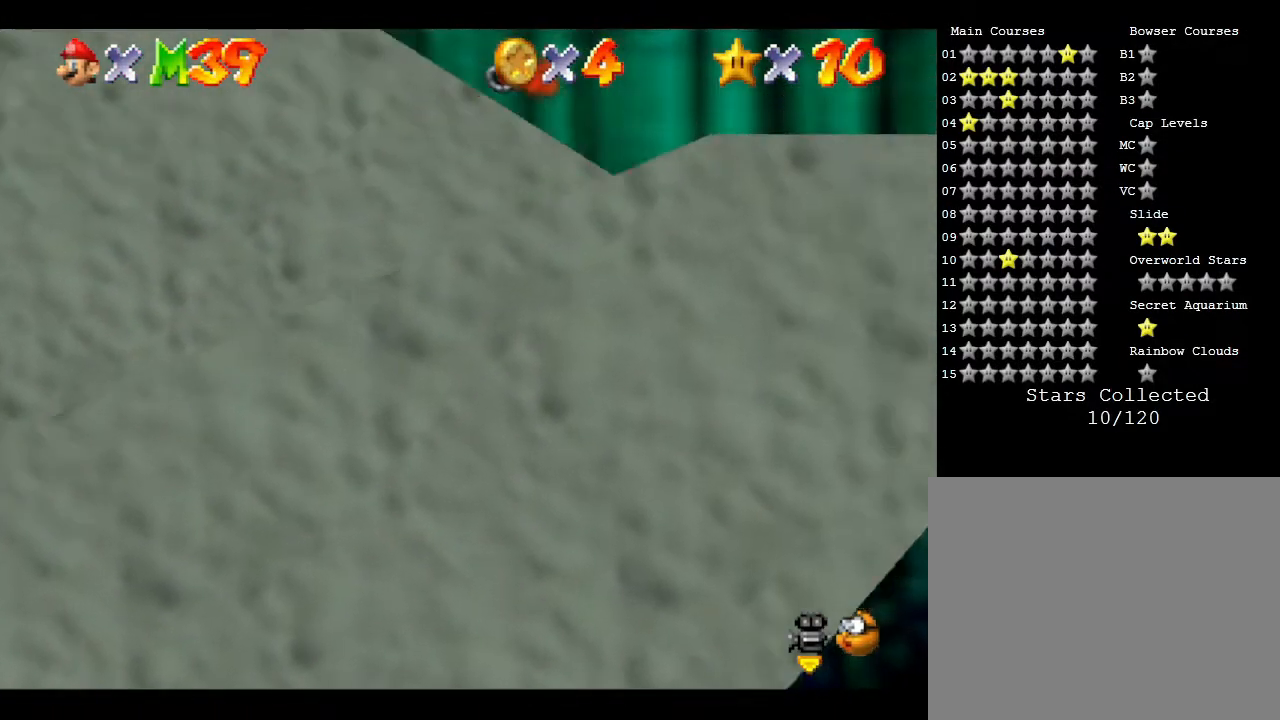
{"buttons": [], "left_stick": "center", "events": [[100, "left_stick", "center"]]}
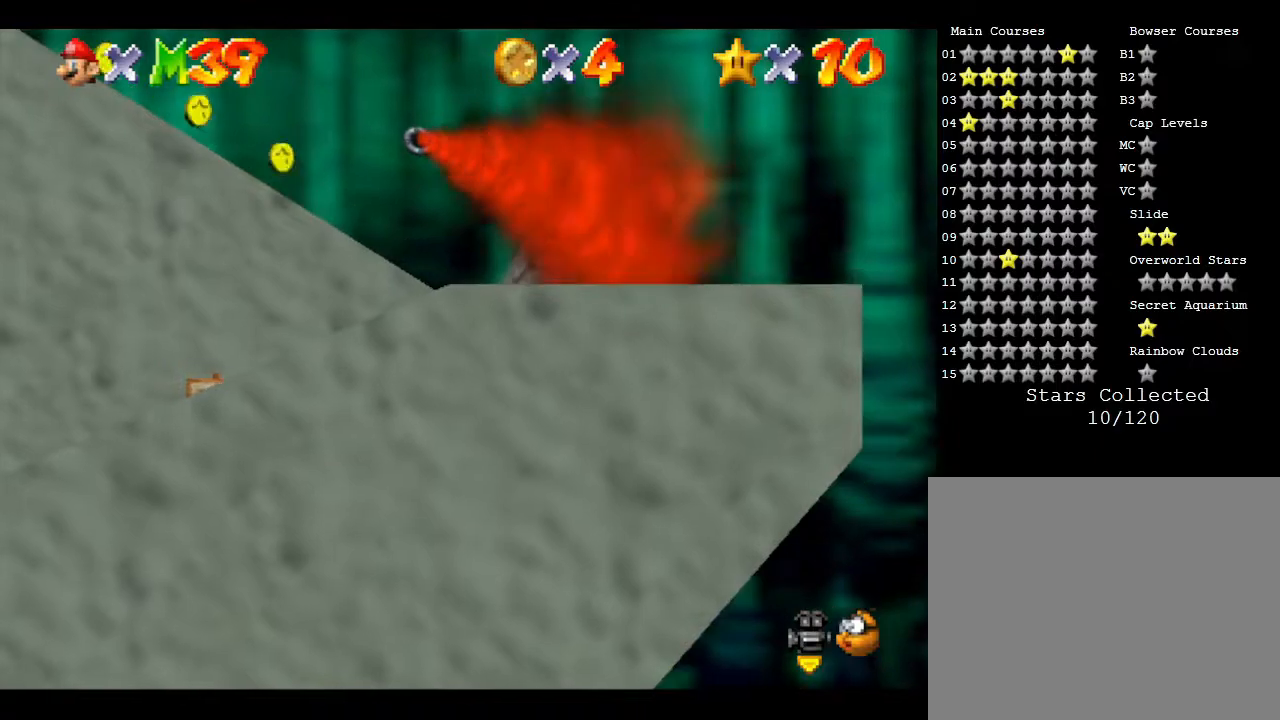
{"buttons": [], "left_stick": "center", "events": [[150, "left_stick", "right"], [500, "left_stick", "center"]]}
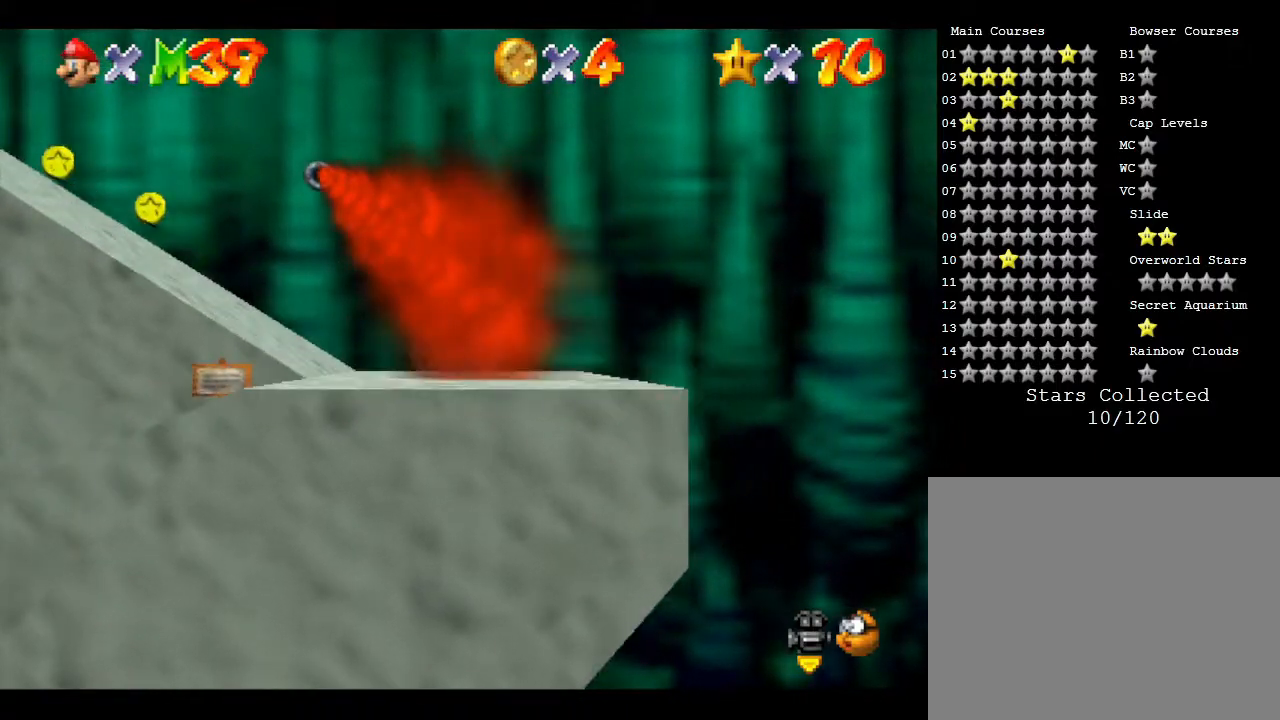
{"buttons": [], "left_stick": "up-right", "events": [[467, "left_stick", "up-right"]]}
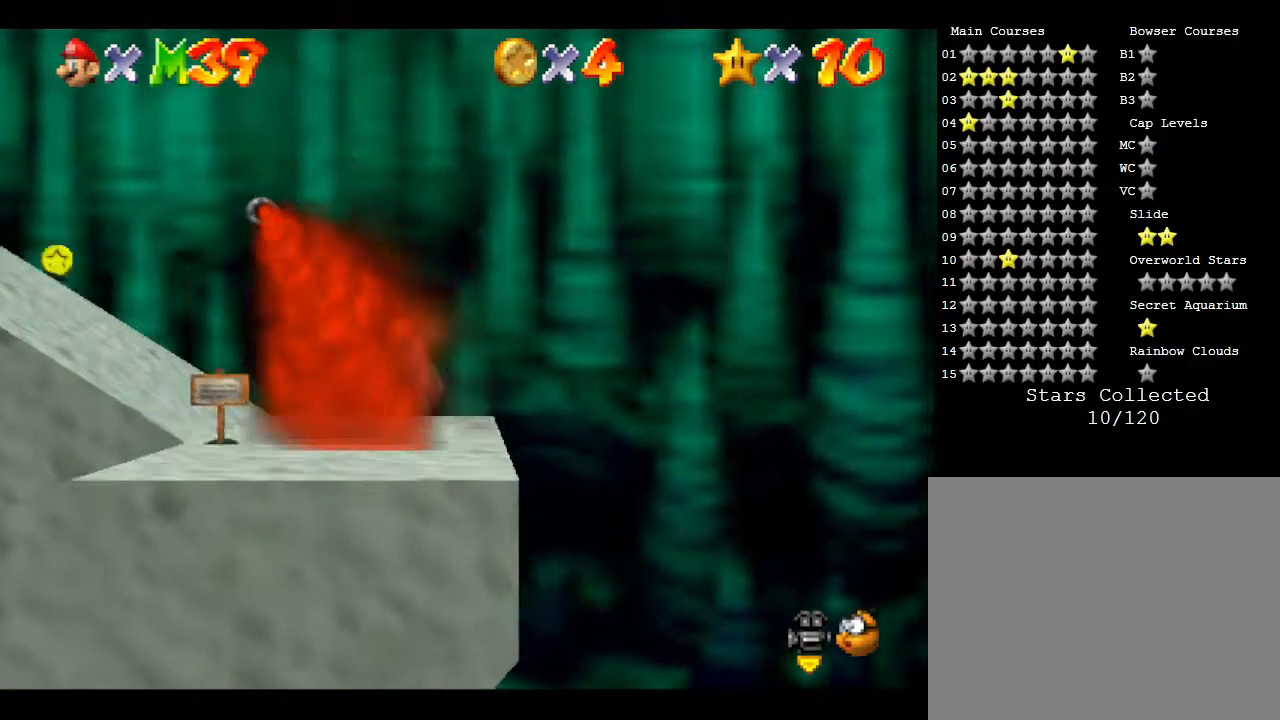
{"buttons": [], "left_stick": "center", "events": [[250, "left_stick", "center"], [350, "left_stick", "left"], [417, "left_stick", "center"]]}
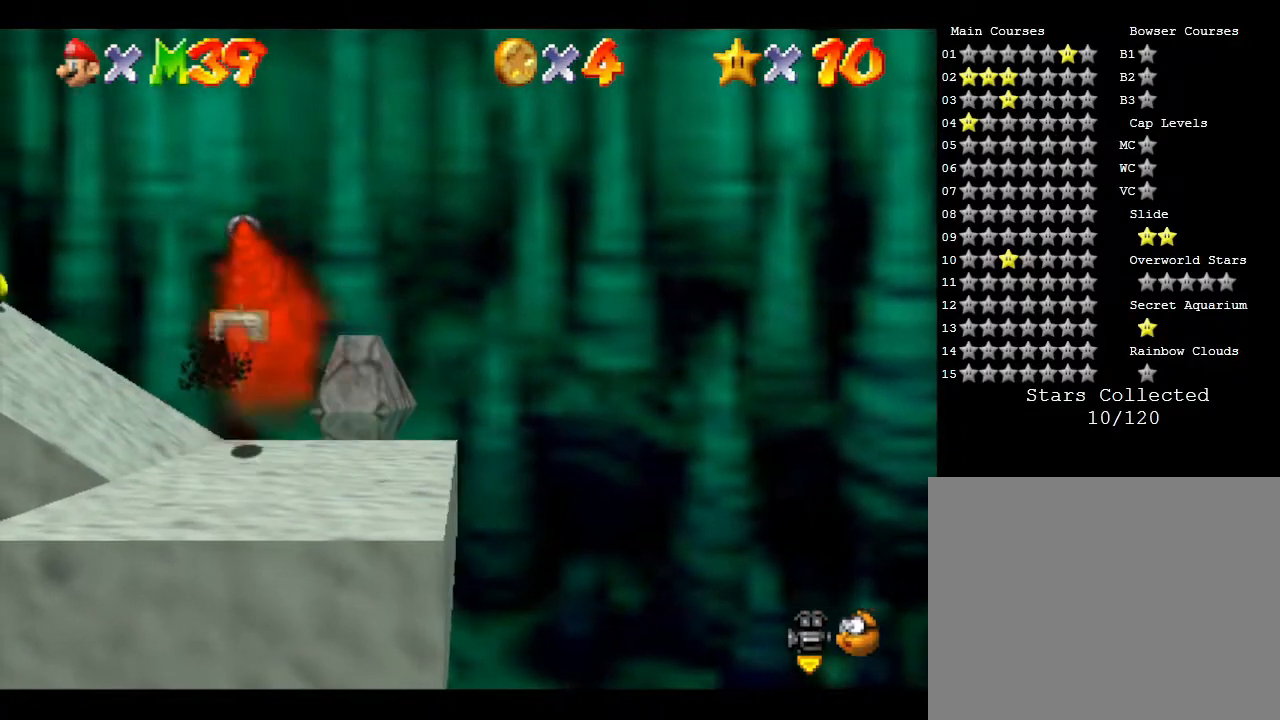
{"buttons": [], "left_stick": "up-left", "events": [[300, "left_stick", "up-left"]]}
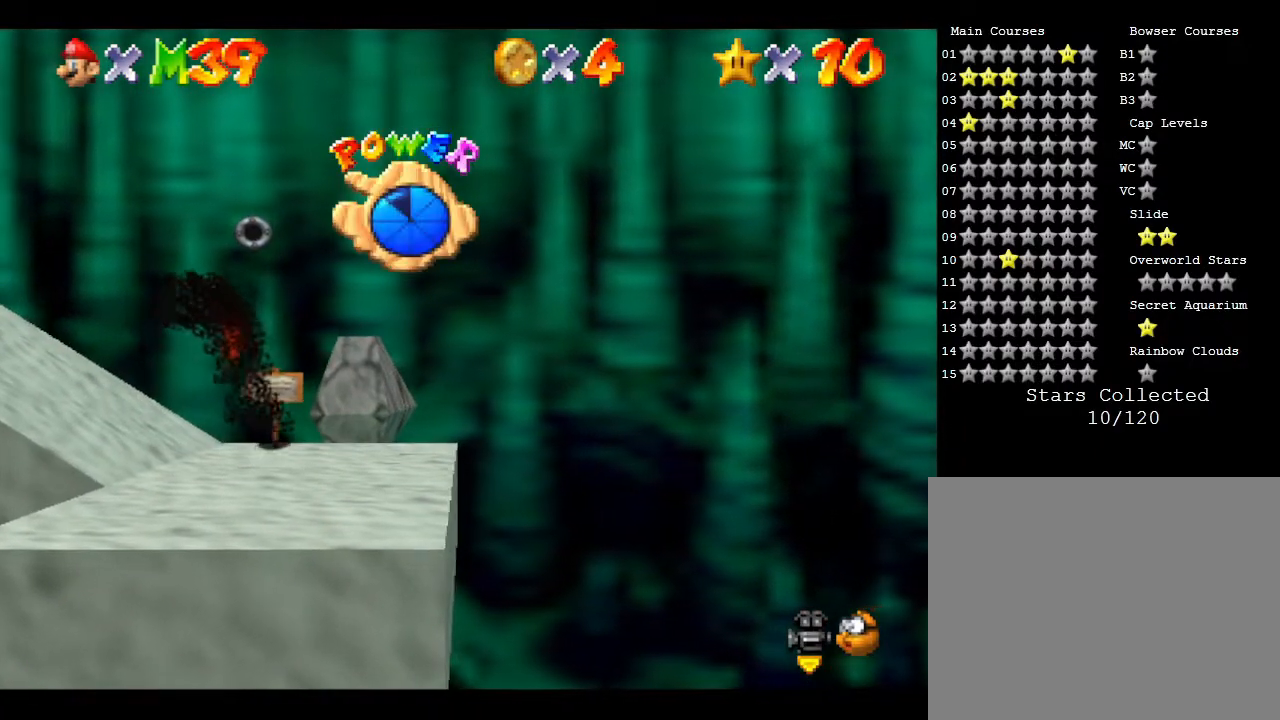
{"buttons": [], "left_stick": "up-left", "events": [[33, "left_stick", "left"], [500, "left_stick", "up-left"]]}
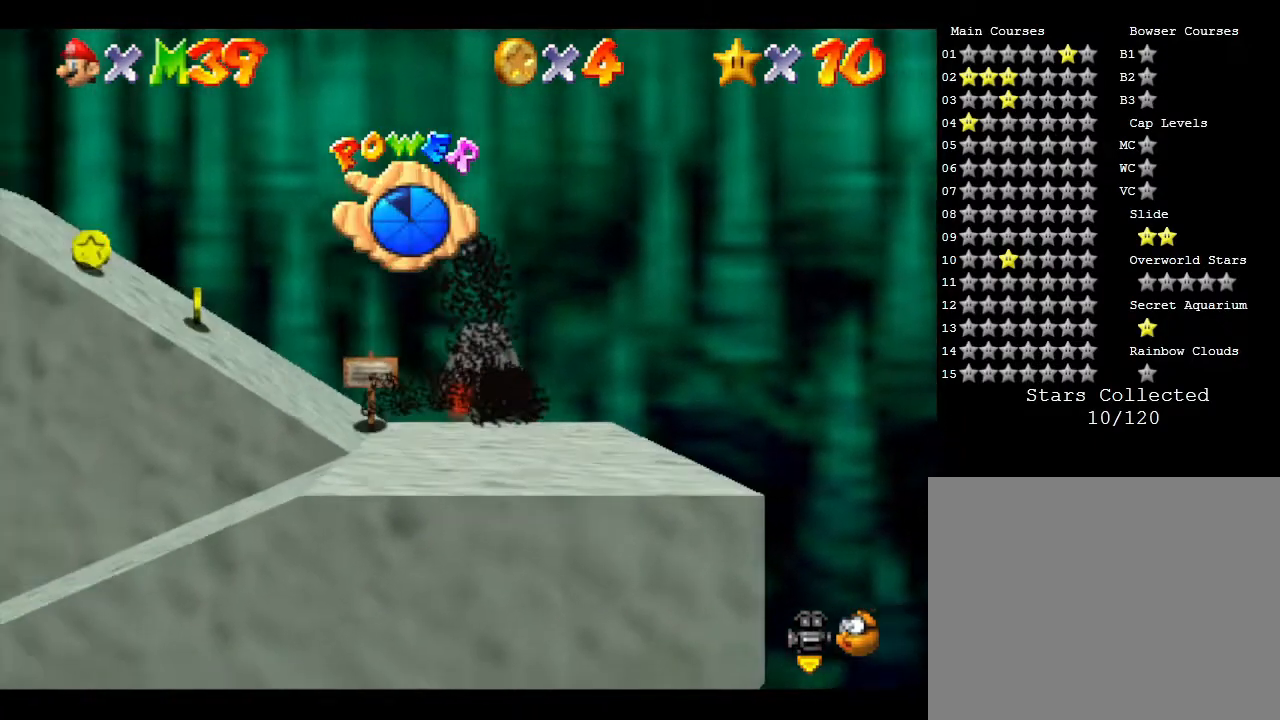
{"buttons": [], "left_stick": "left", "events": [[167, "left_stick", "up"], [433, "left_stick", "left"]]}
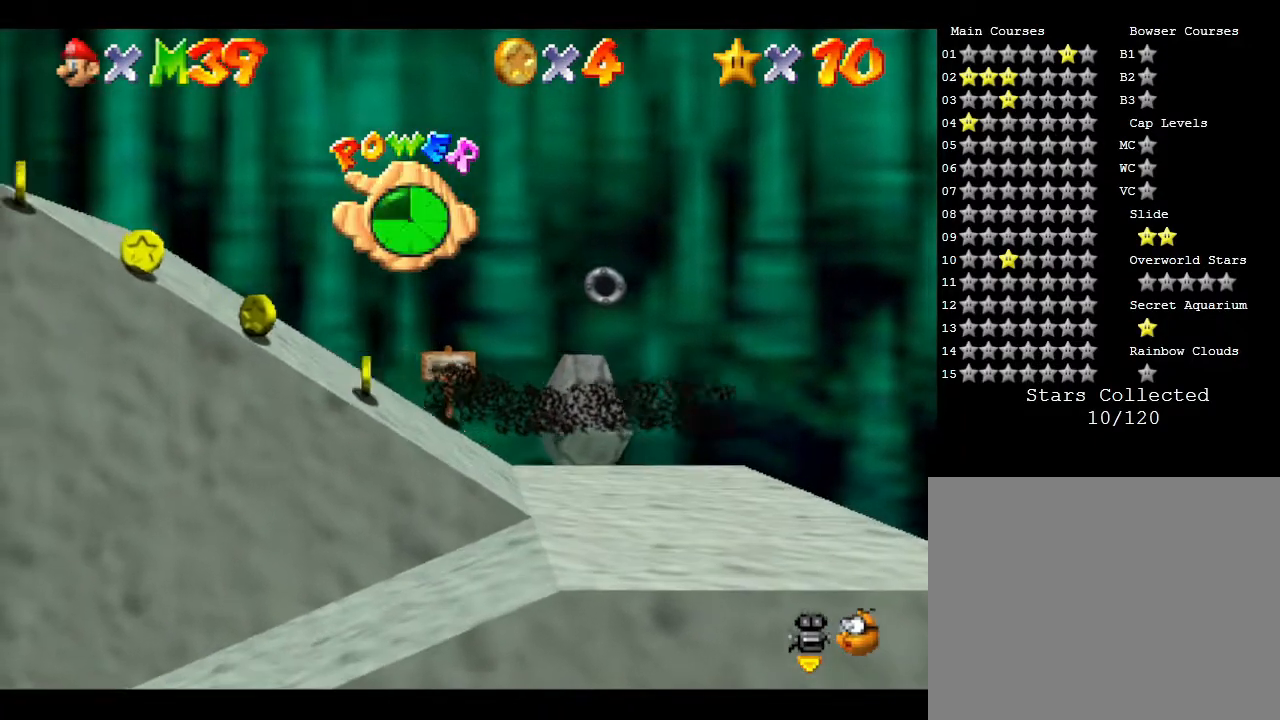
{"buttons": [], "left_stick": "down-left", "events": [[83, "left_stick", "down-left"]]}
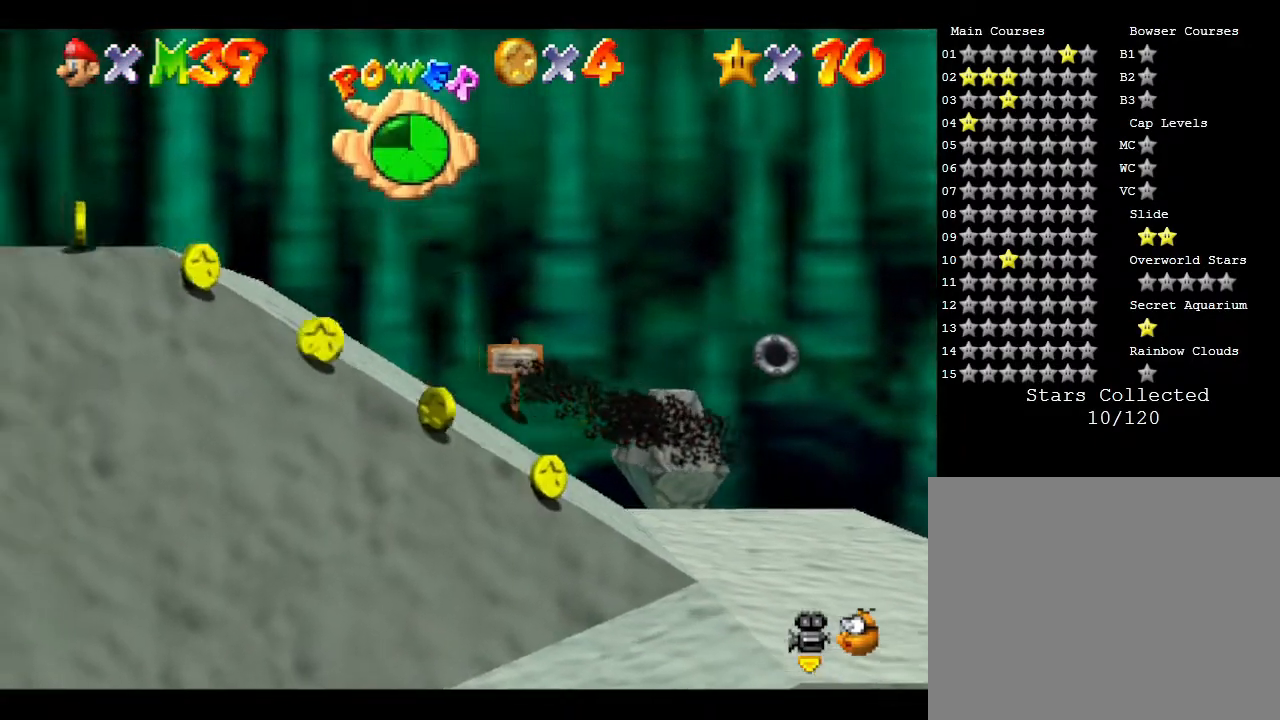
{"buttons": [], "left_stick": "down-left", "events": []}
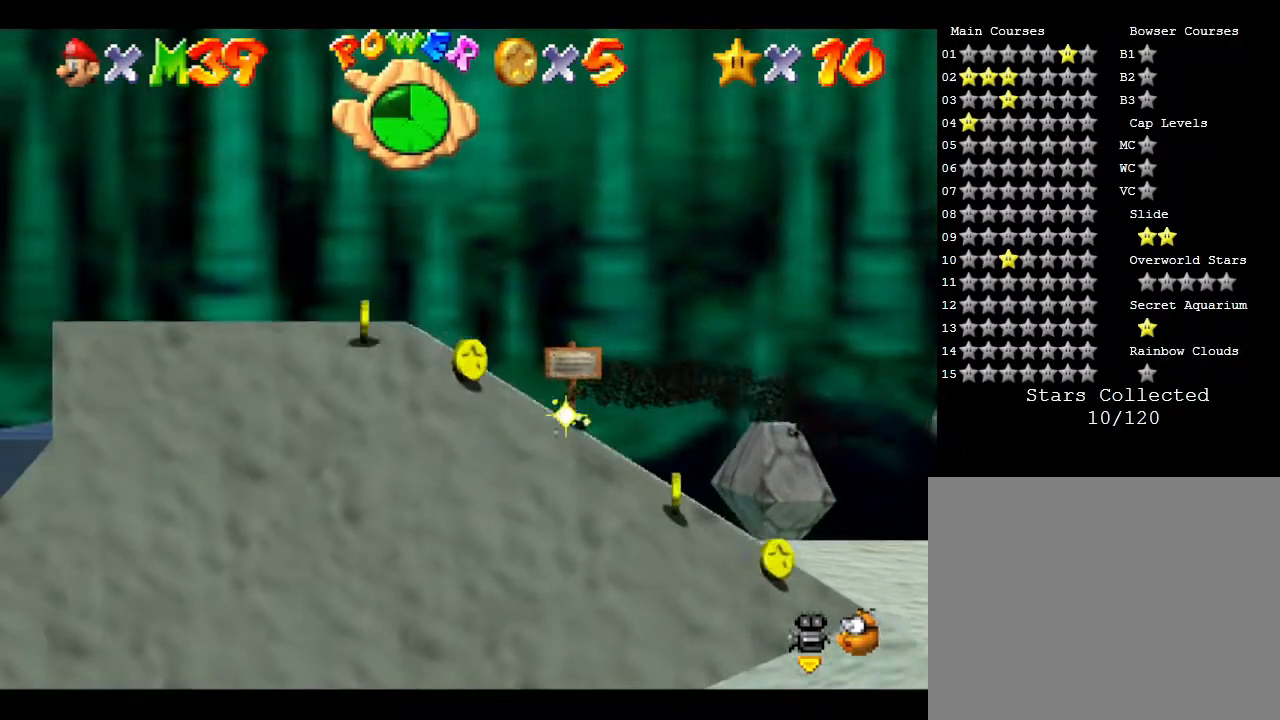
{"buttons": [], "left_stick": "center", "events": [[200, "left_stick", "left"], [400, "left_stick", "center"]]}
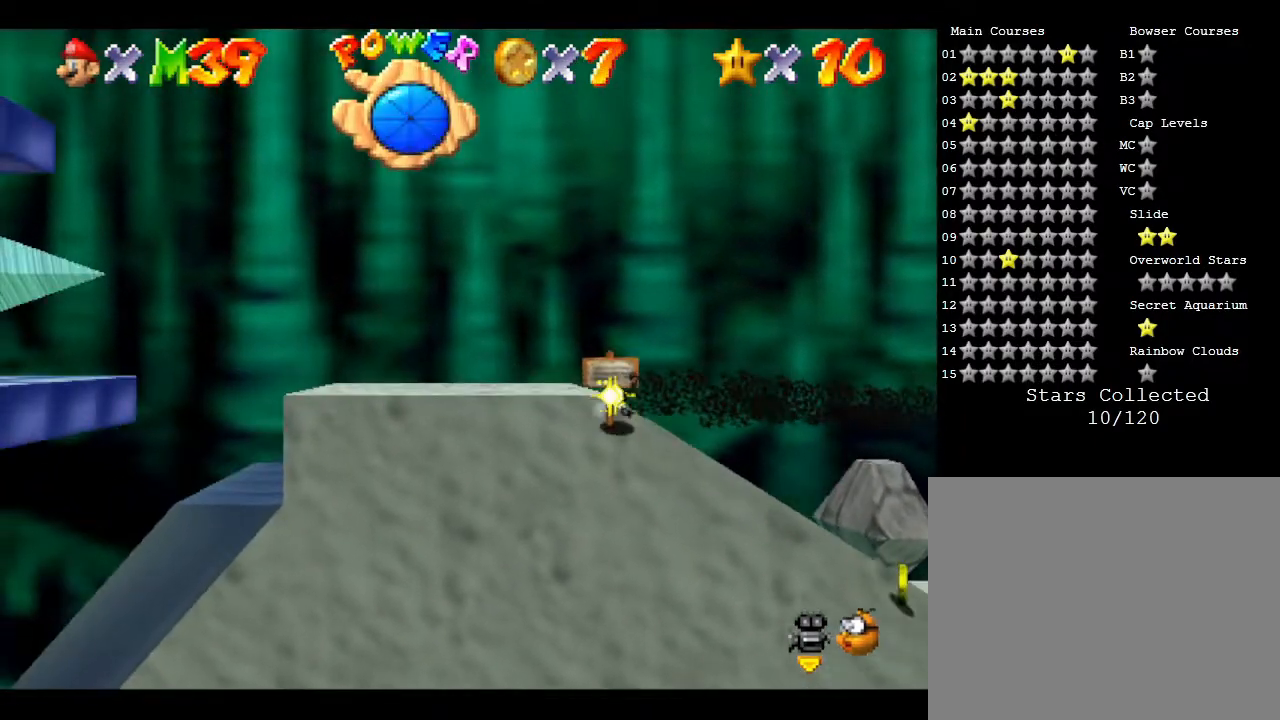
{"buttons": [], "left_stick": "center", "events": []}
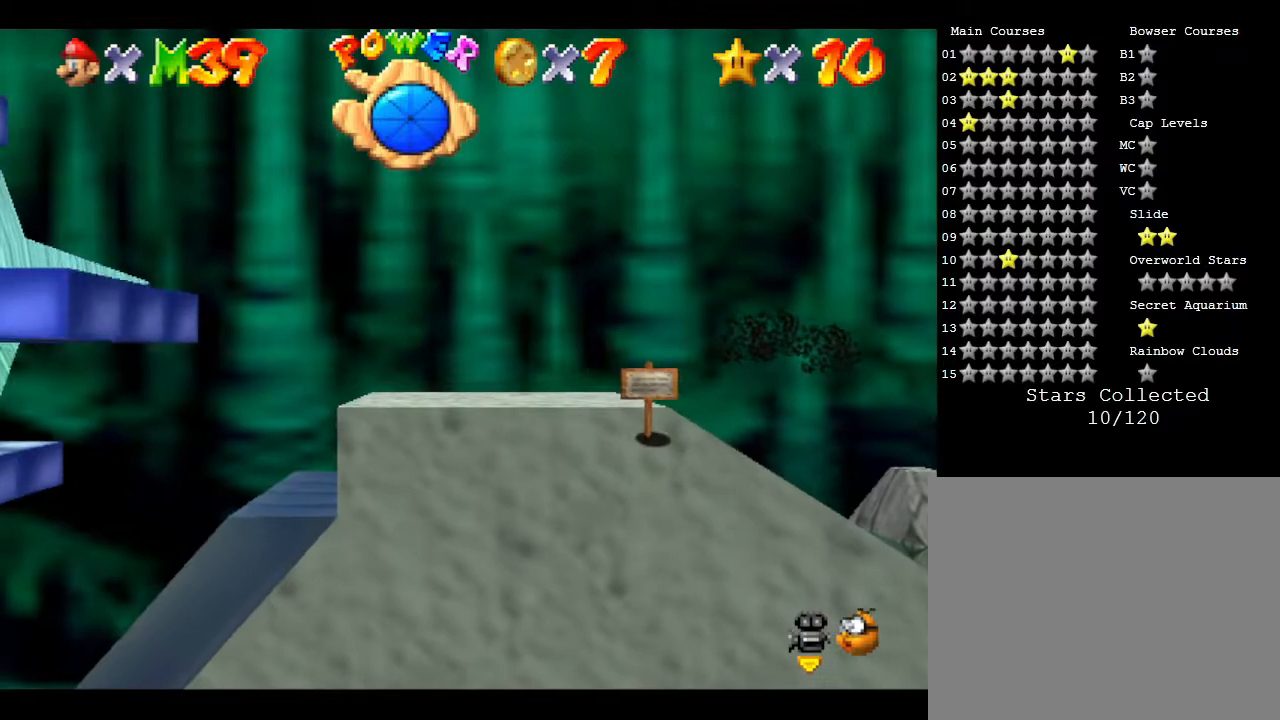
{"buttons": [], "left_stick": "left", "events": [[183, "left_stick", "left"]]}
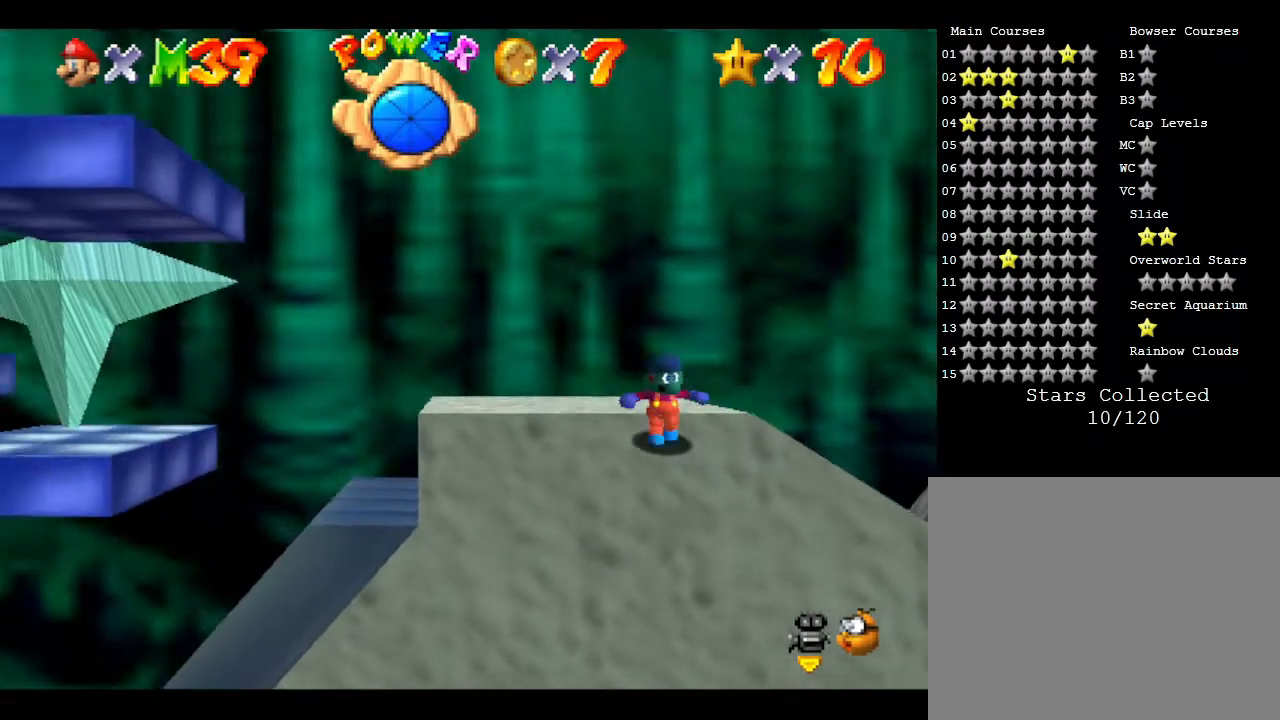
{"buttons": ["A"], "left_stick": "left", "events": [[267, "A", "down"]]}
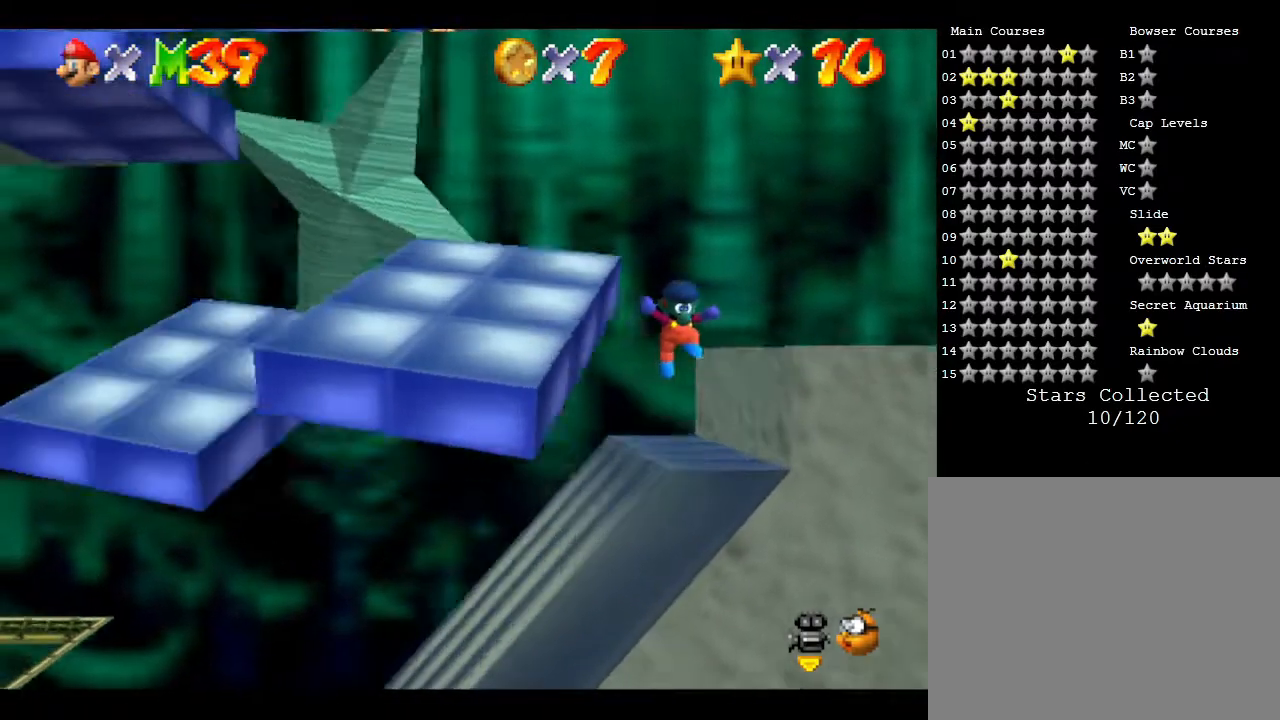
{"buttons": [], "left_stick": "center", "events": [[200, "A", "up"], [200, "left_stick", "center"]]}
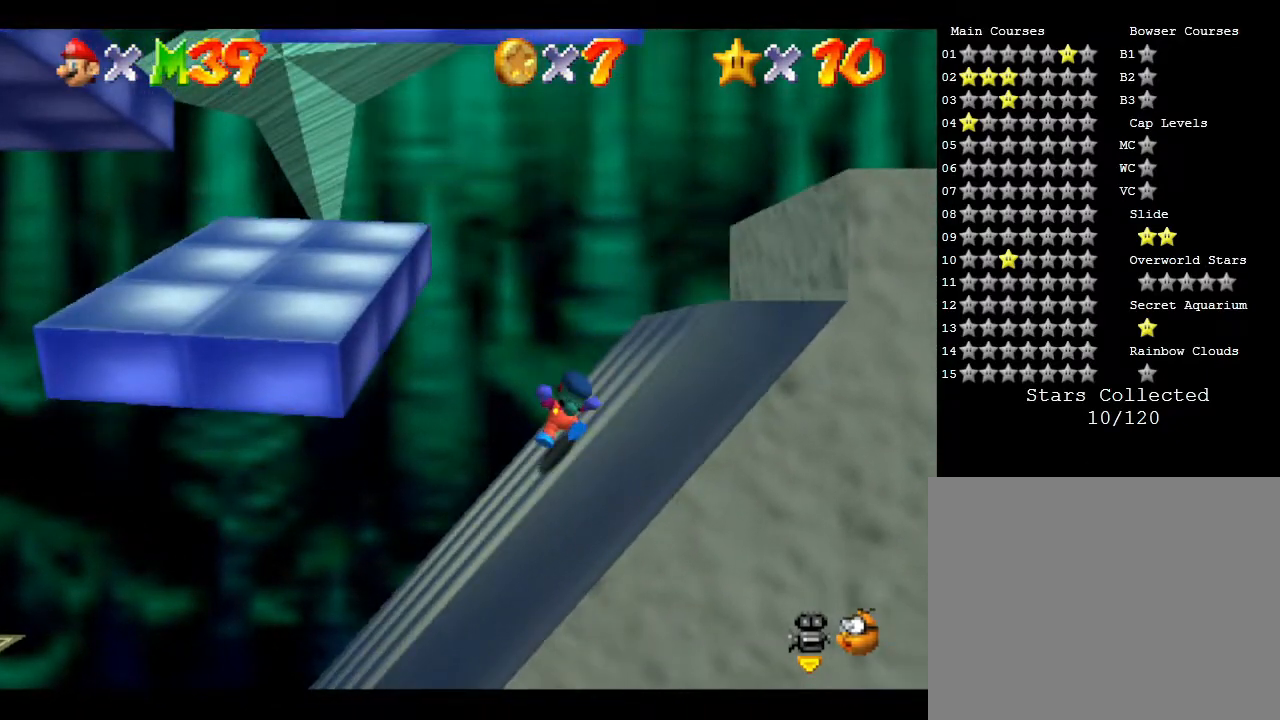
{"buttons": ["A"], "left_stick": "center", "events": [[300, "A", "down"]]}
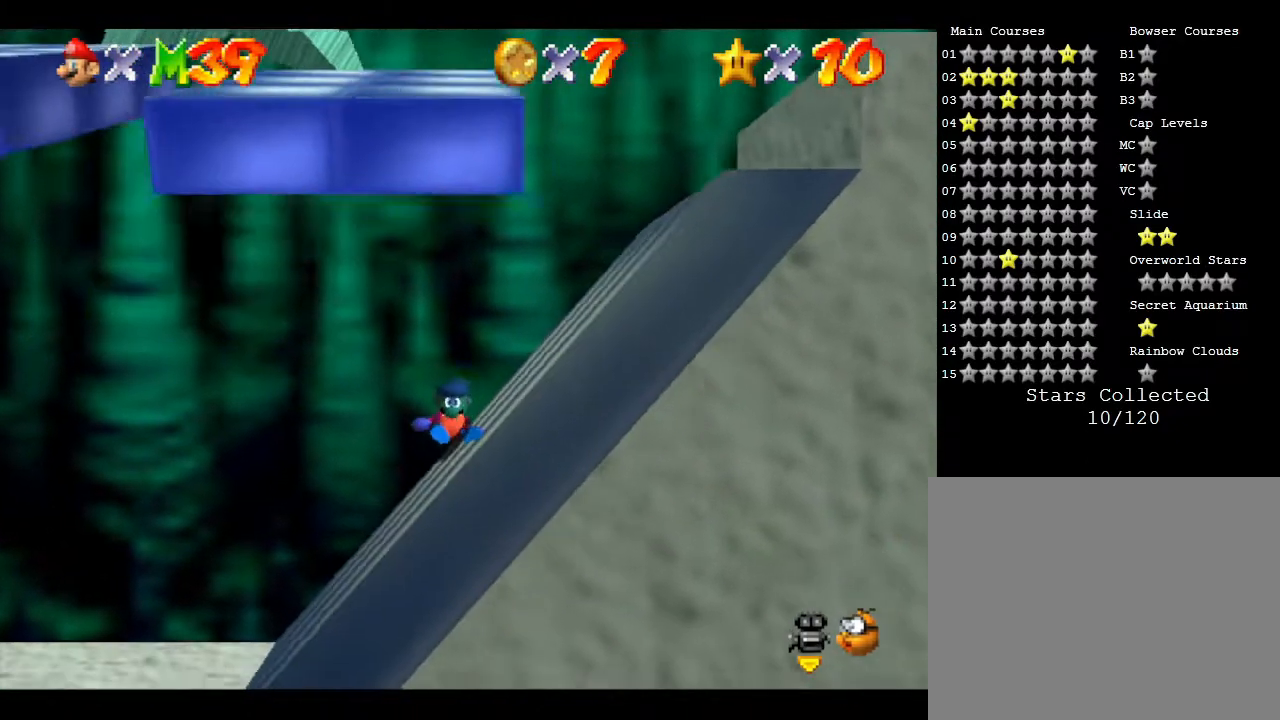
{"buttons": [], "left_stick": "center", "events": [[67, "A", "up"]]}
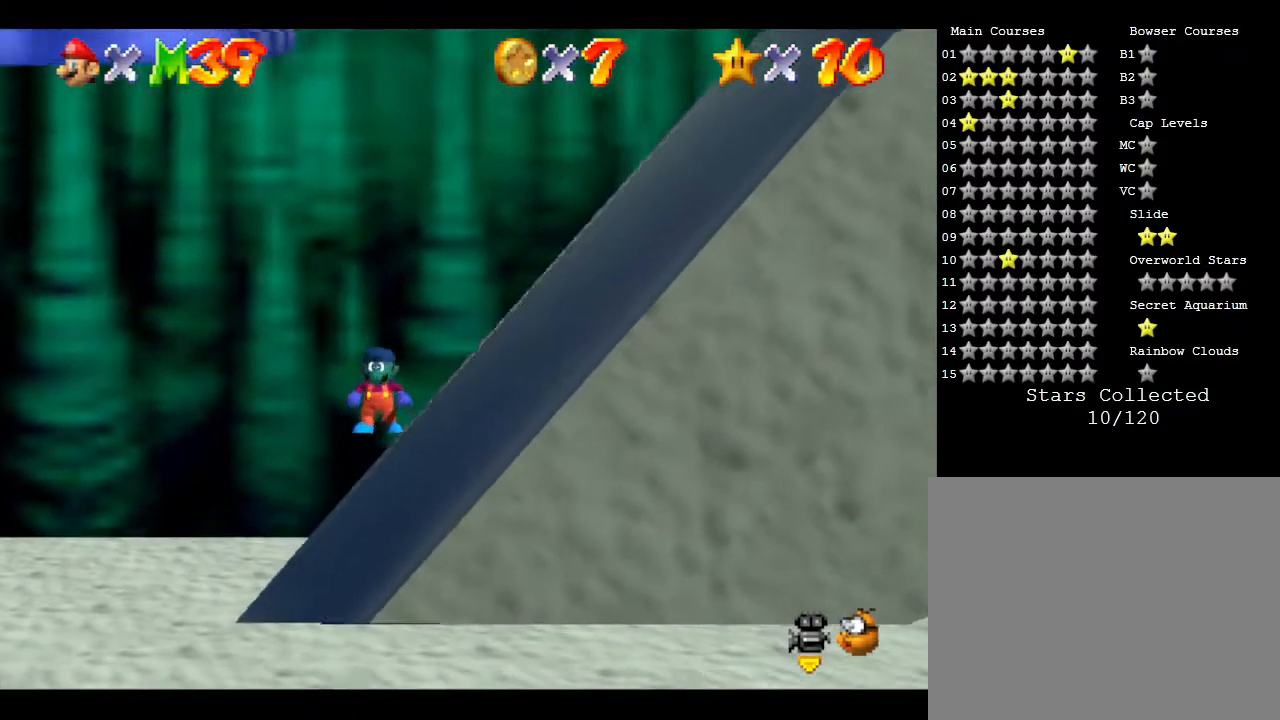
{"buttons": [], "left_stick": "center", "events": []}
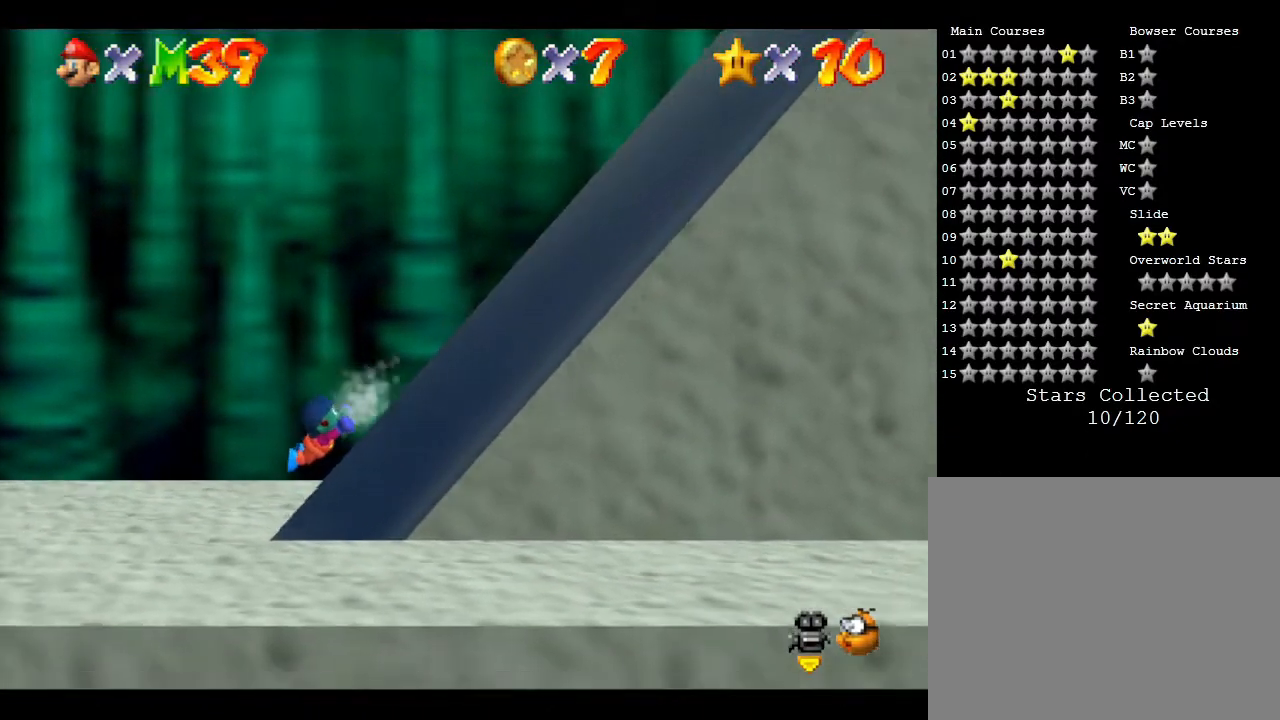
{"buttons": [], "left_stick": "right", "events": [[200, "A", "down"], [367, "left_stick", "right"], [450, "A", "up"]]}
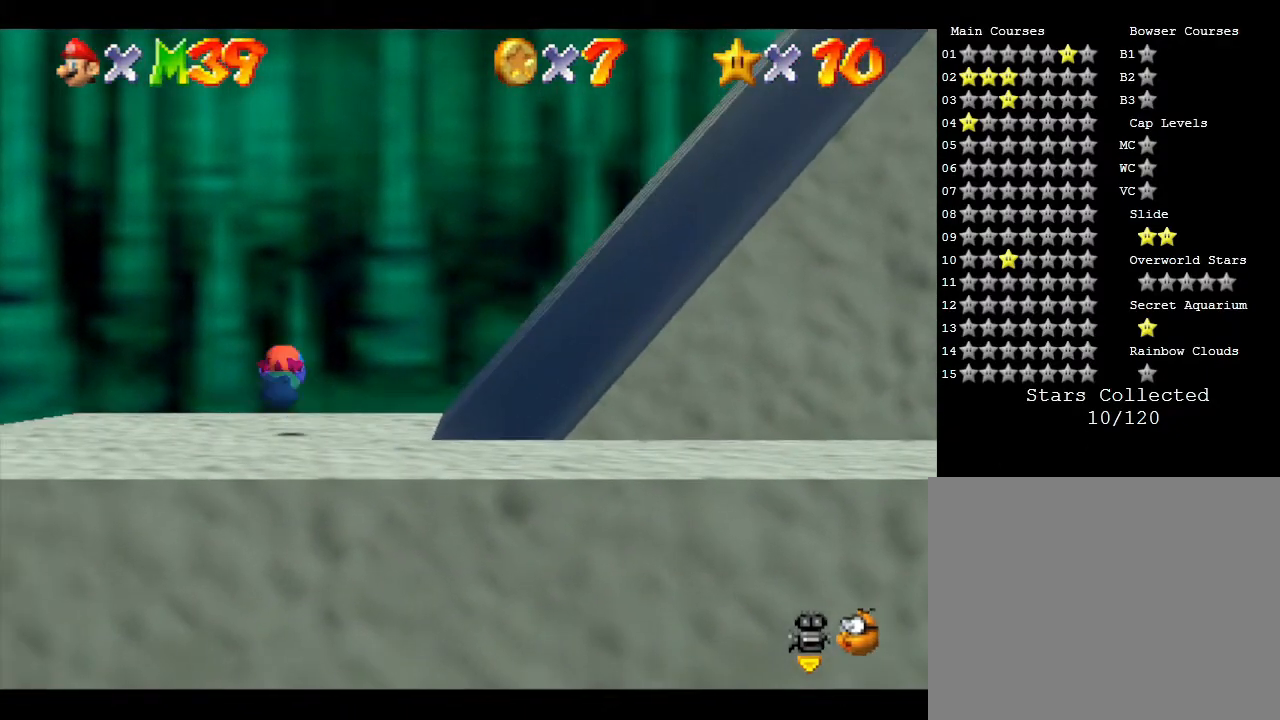
{"buttons": [], "left_stick": "center", "events": [[217, "left_stick", "center"]]}